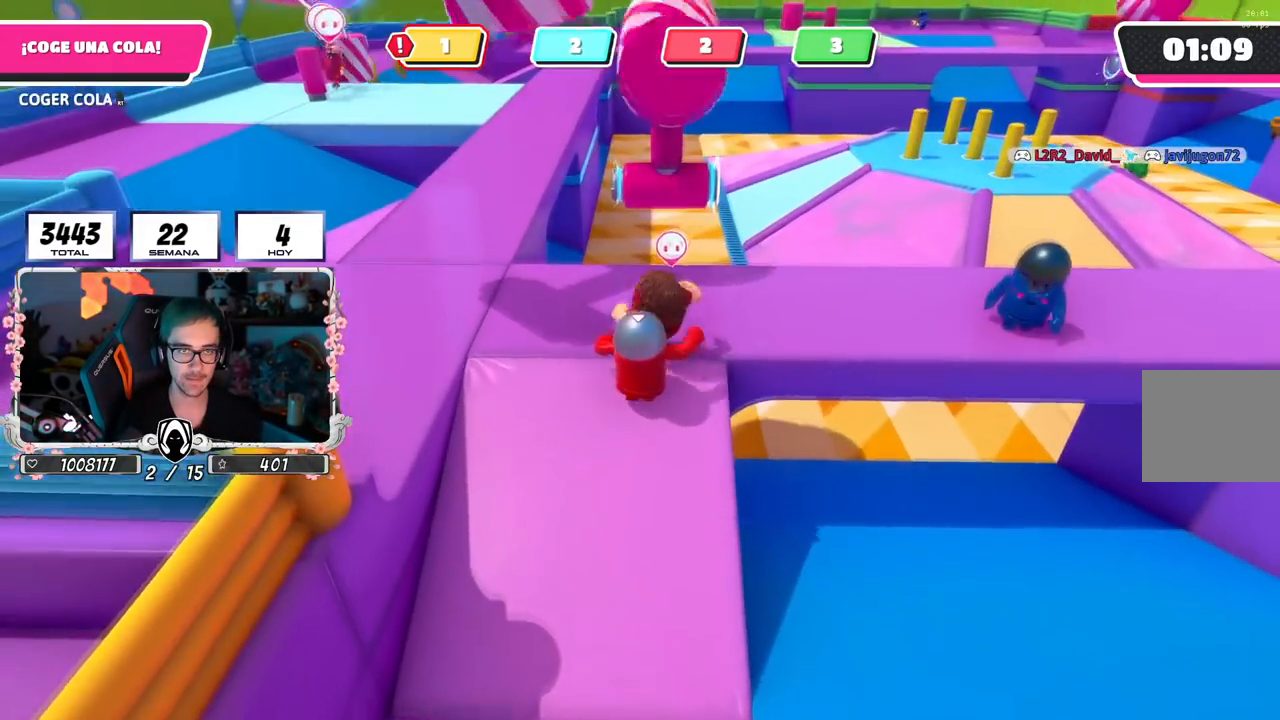
Gameplay with a controller (PlayStation layout); each line is a JSON object with the inputs held at the frame after it. "events" lists button and stick changes between this image and that frame as [ms after this image, input, new state], when the widget could be followed in between.
{"buttons": [], "left_stick": "right", "right_stick": "down", "events": [[67, "left_stick", "center"], [100, "right_stick", "down"], [200, "left_stick", "up-right"], [300, "left_stick", "center"], [317, "right_stick", "center"], [350, "left_stick", "left"], [417, "right_stick", "down"], [434, "left_stick", "center"], [484, "left_stick", "right"]]}
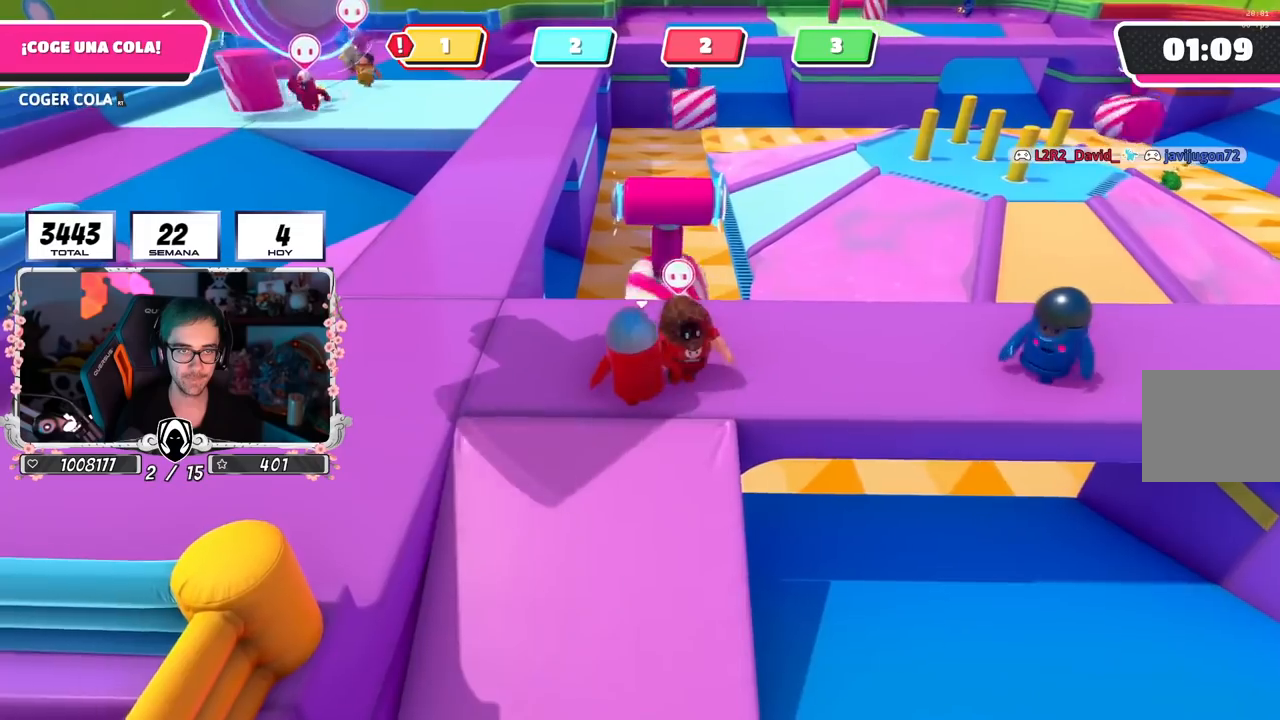
{"buttons": [], "left_stick": "center", "right_stick": "down", "events": [[100, "right_stick", "center"], [151, "left_stick", "left"], [201, "right_stick", "down"], [267, "left_stick", "up-right"], [367, "left_stick", "up"], [484, "left_stick", "center"]]}
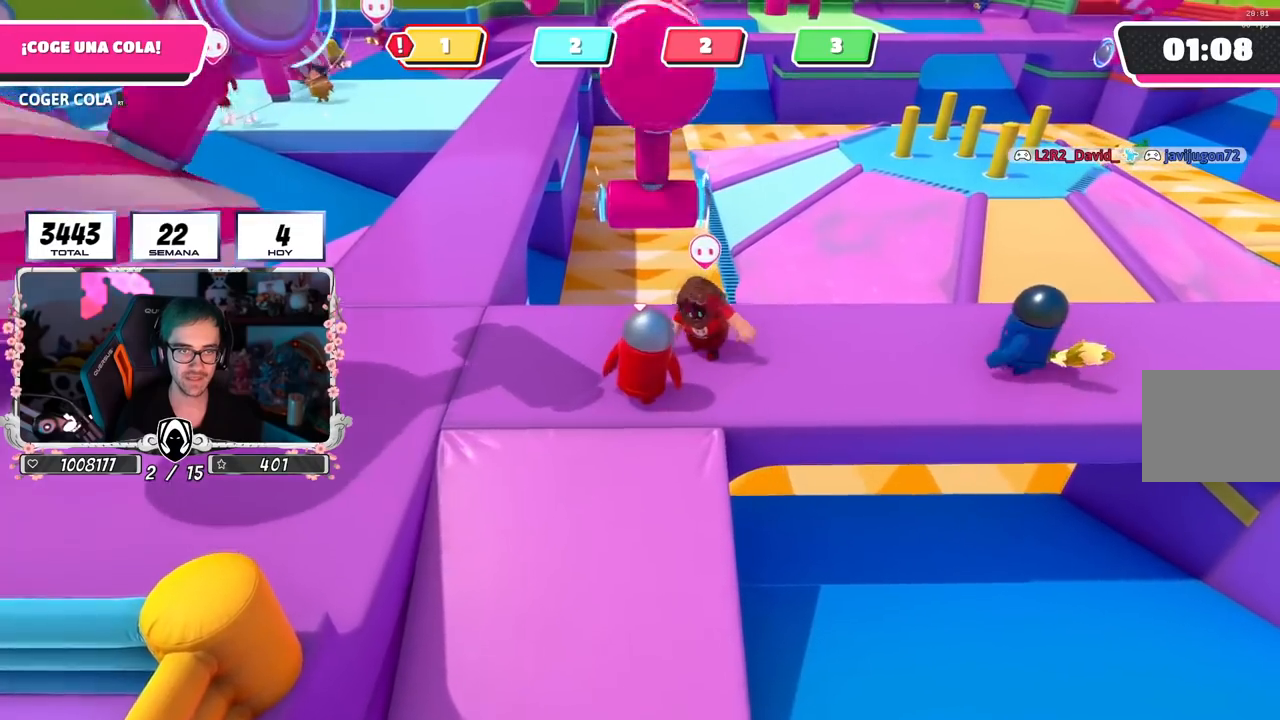
{"buttons": [], "left_stick": "left", "right_stick": "down", "events": [[67, "left_stick", "up-right"], [183, "left_stick", "up-left"], [317, "left_stick", "right"], [467, "left_stick", "left"]]}
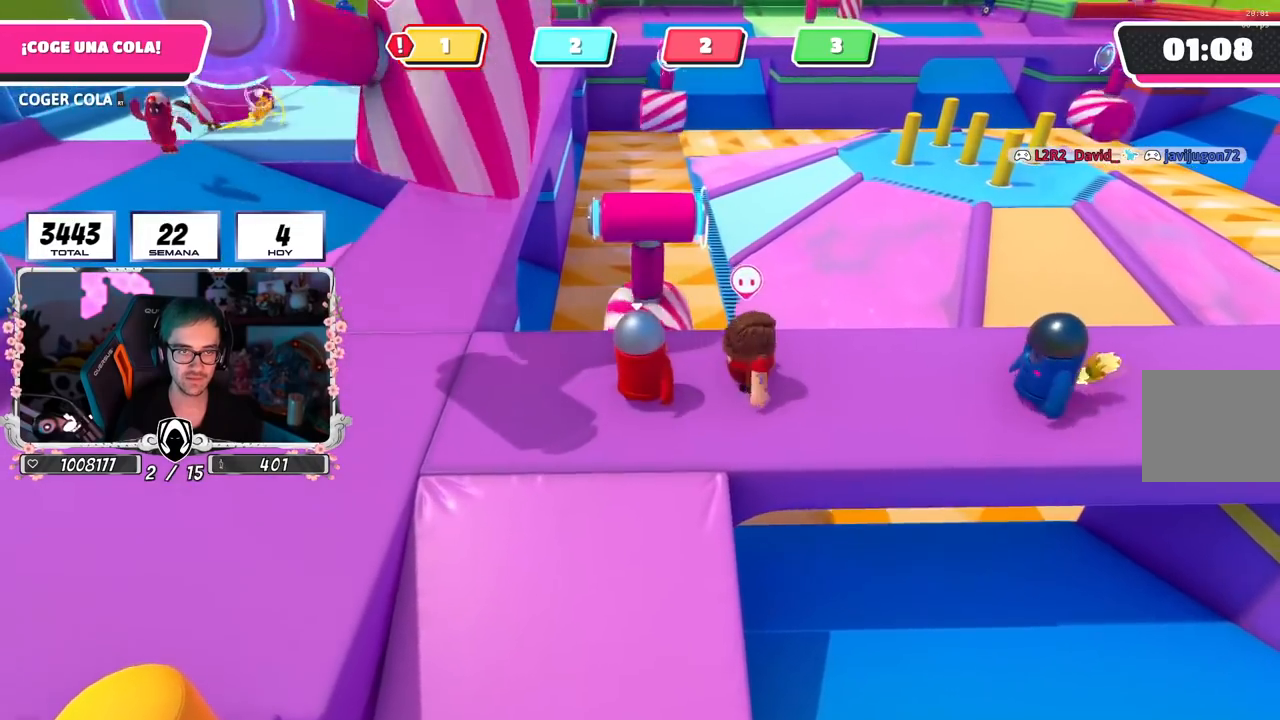
{"buttons": [], "left_stick": "up", "right_stick": "down", "events": [[67, "left_stick", "up"], [201, "left_stick", "right"], [301, "left_stick", "down"], [401, "left_stick", "center"], [468, "left_stick", "up"]]}
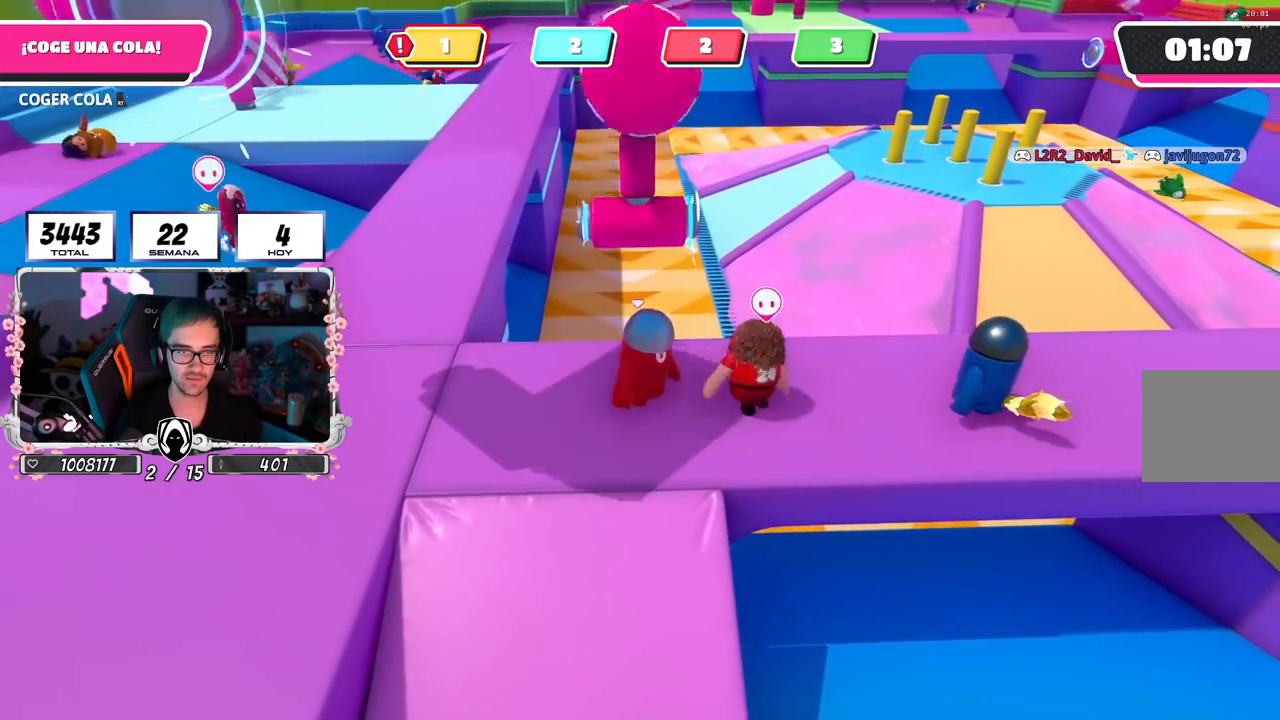
{"buttons": ["CROSS"], "left_stick": "up", "right_stick": "center", "events": [[117, "right_stick", "center"], [500, "CROSS", "down"]]}
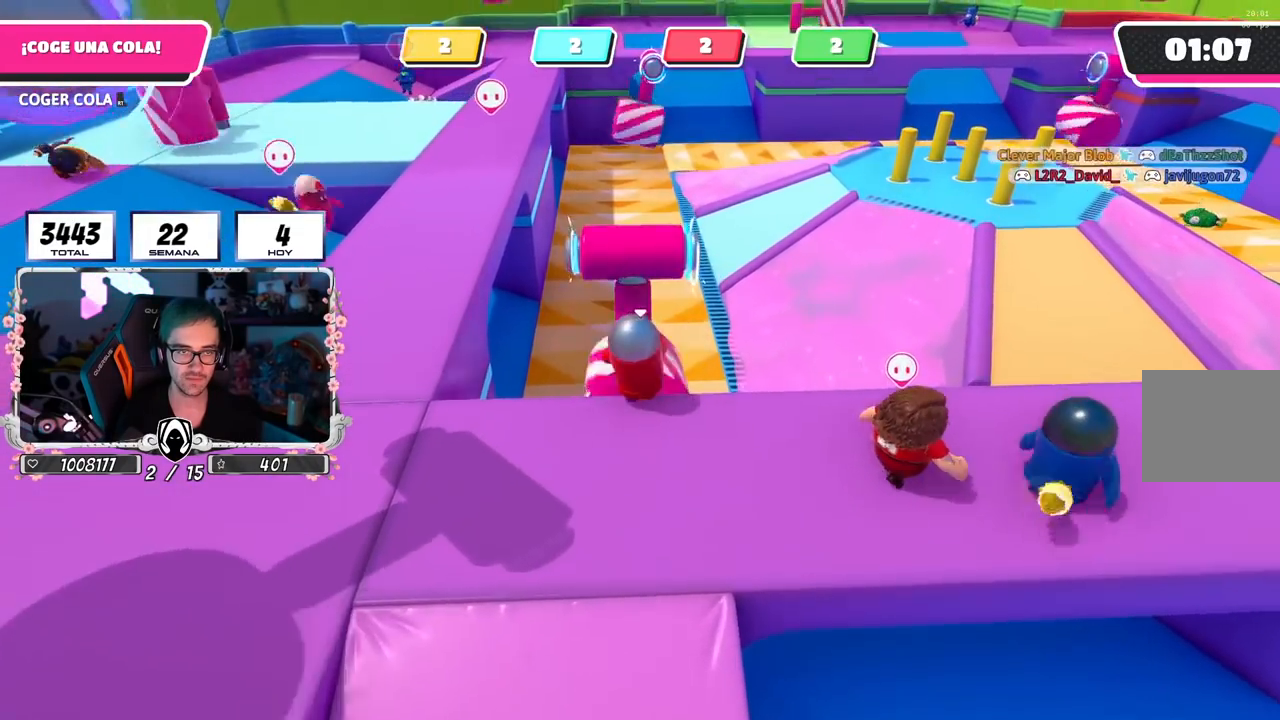
{"buttons": [], "left_stick": "center", "right_stick": "center", "events": [[251, "left_stick", "down-right"], [351, "CROSS", "up"], [401, "left_stick", "down-left"], [501, "left_stick", "center"]]}
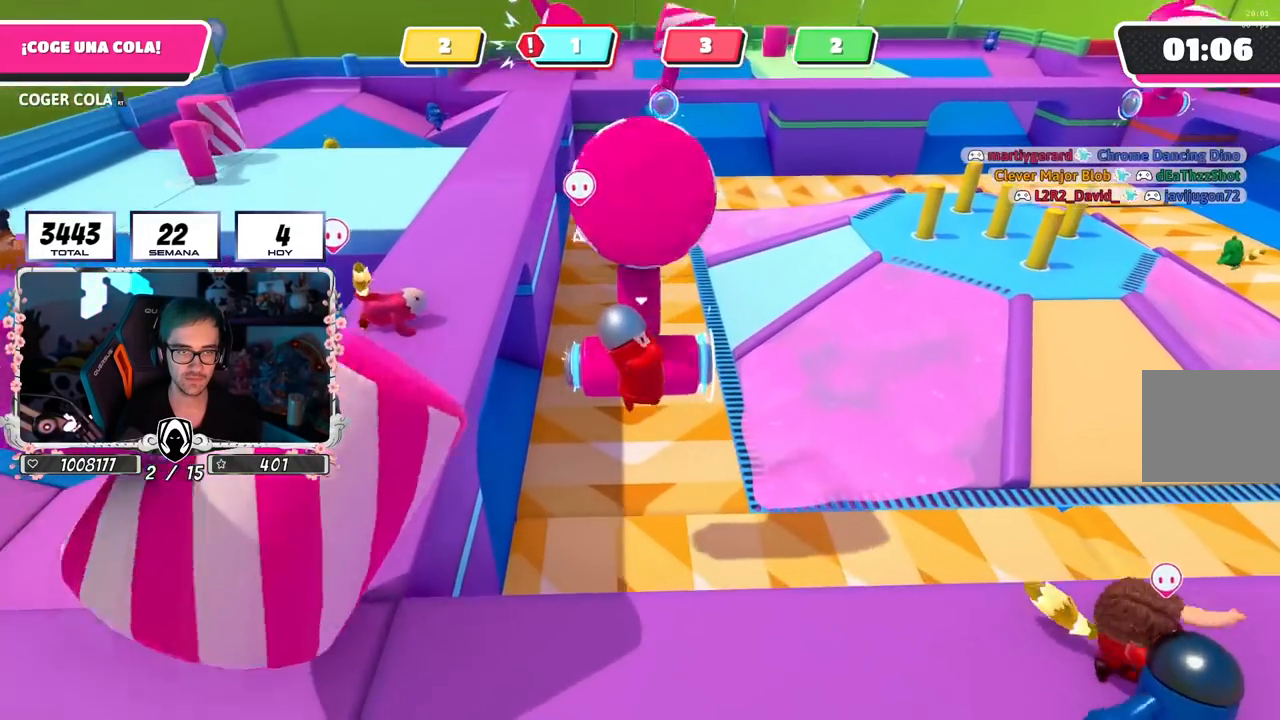
{"buttons": [], "left_stick": "down-right", "right_stick": "right", "events": [[50, "left_stick", "down-right"], [83, "right_stick", "up"], [233, "right_stick", "center"], [367, "right_stick", "down-right"], [417, "right_stick", "right"]]}
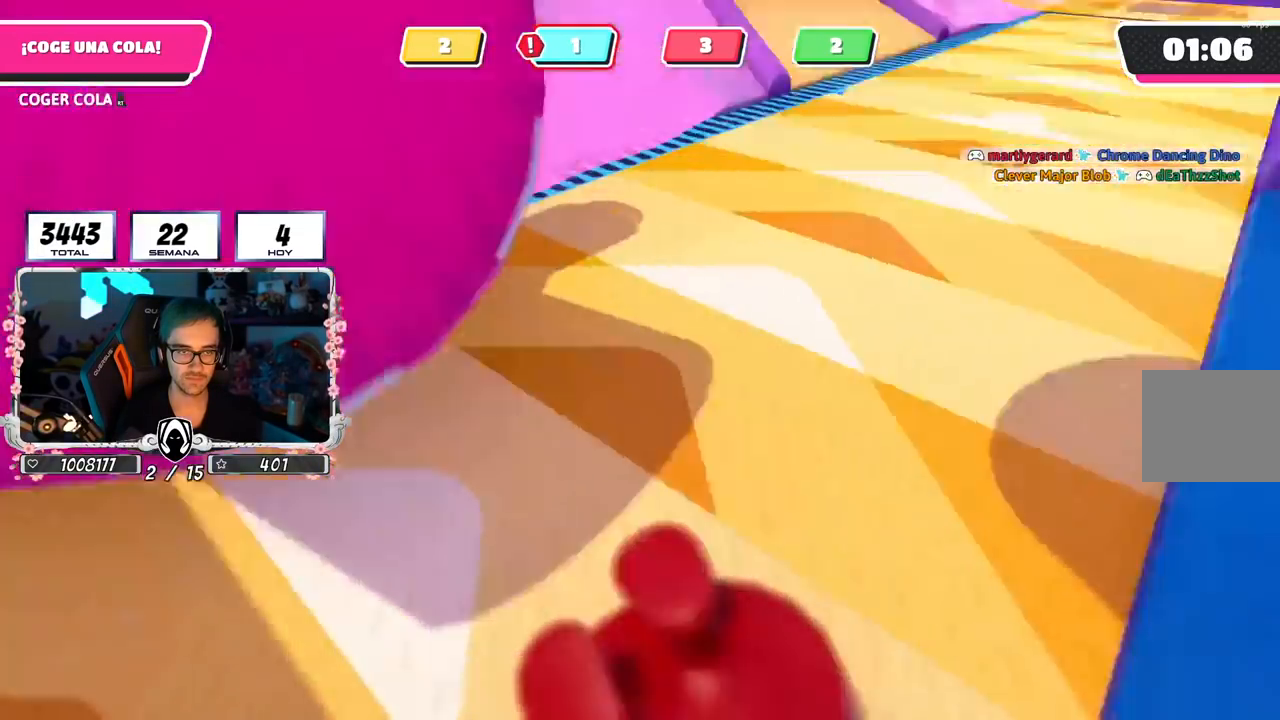
{"buttons": [], "left_stick": "up", "right_stick": "right", "events": [[167, "left_stick", "up-right"], [167, "right_stick", "up-right"], [267, "right_stick", "center"], [468, "left_stick", "up"], [468, "right_stick", "right"]]}
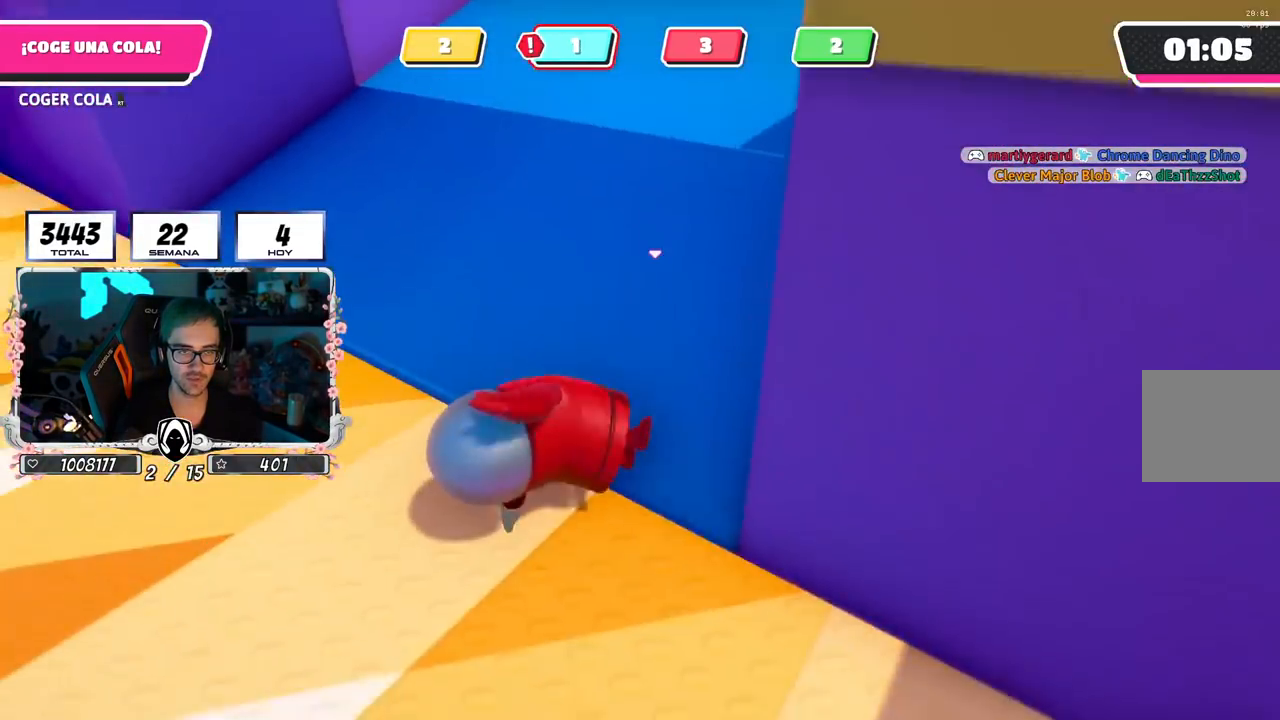
{"buttons": [], "left_stick": "up", "right_stick": "center"}
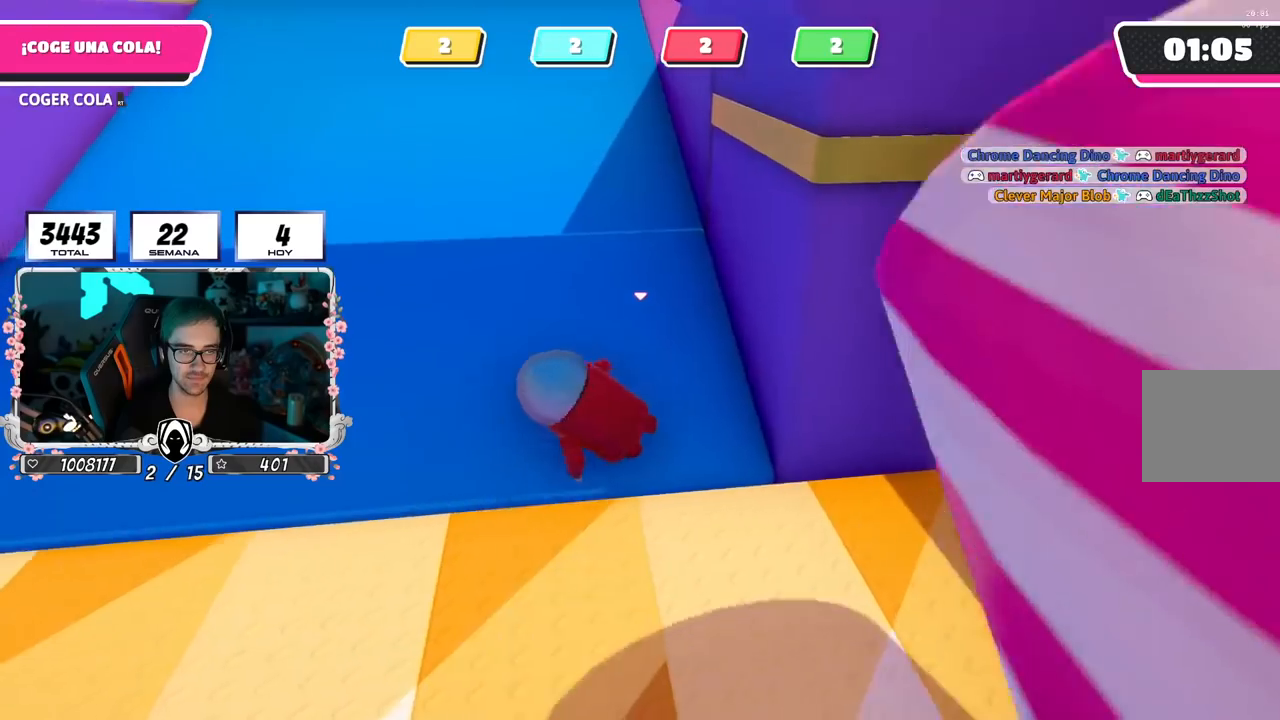
{"buttons": [], "left_stick": "up", "right_stick": "center", "events": [[16, "left_stick", "up-left"], [83, "right_stick", "down"], [233, "right_stick", "center"], [333, "left_stick", "up"]]}
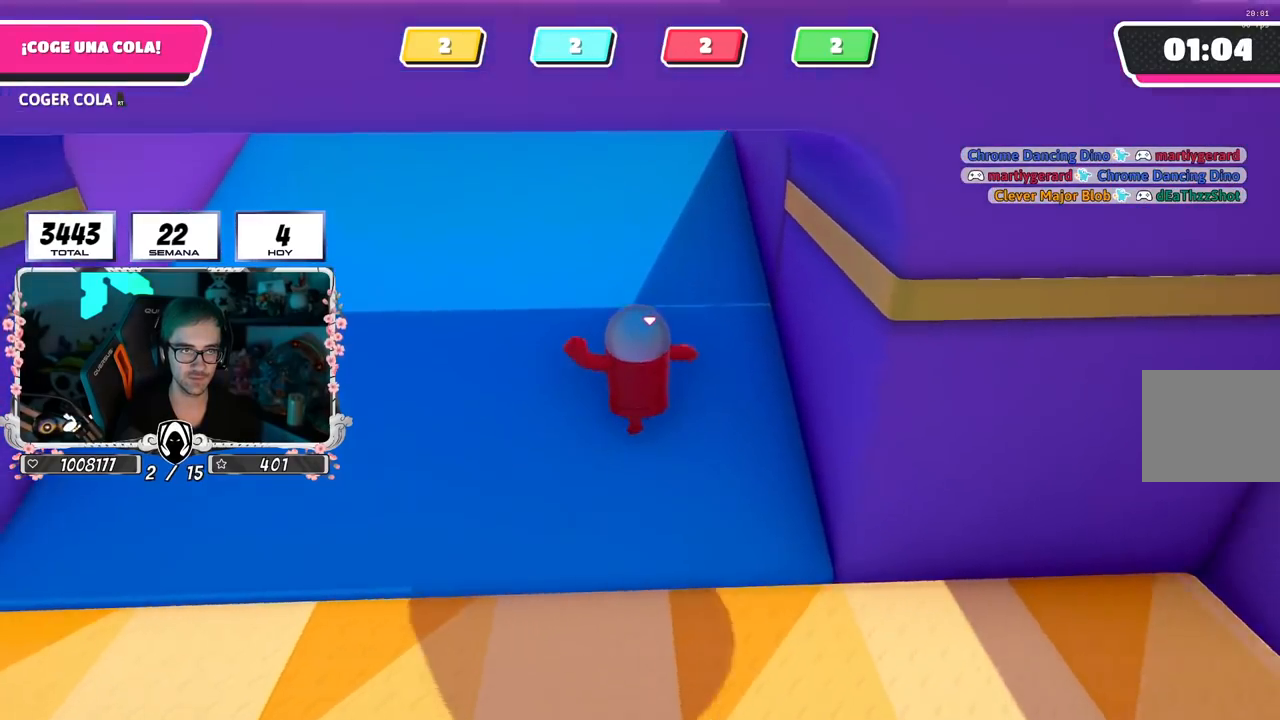
{"buttons": [], "left_stick": "up", "right_stick": "down-right", "events": [[17, "right_stick", "right"], [250, "right_stick", "down-right"]]}
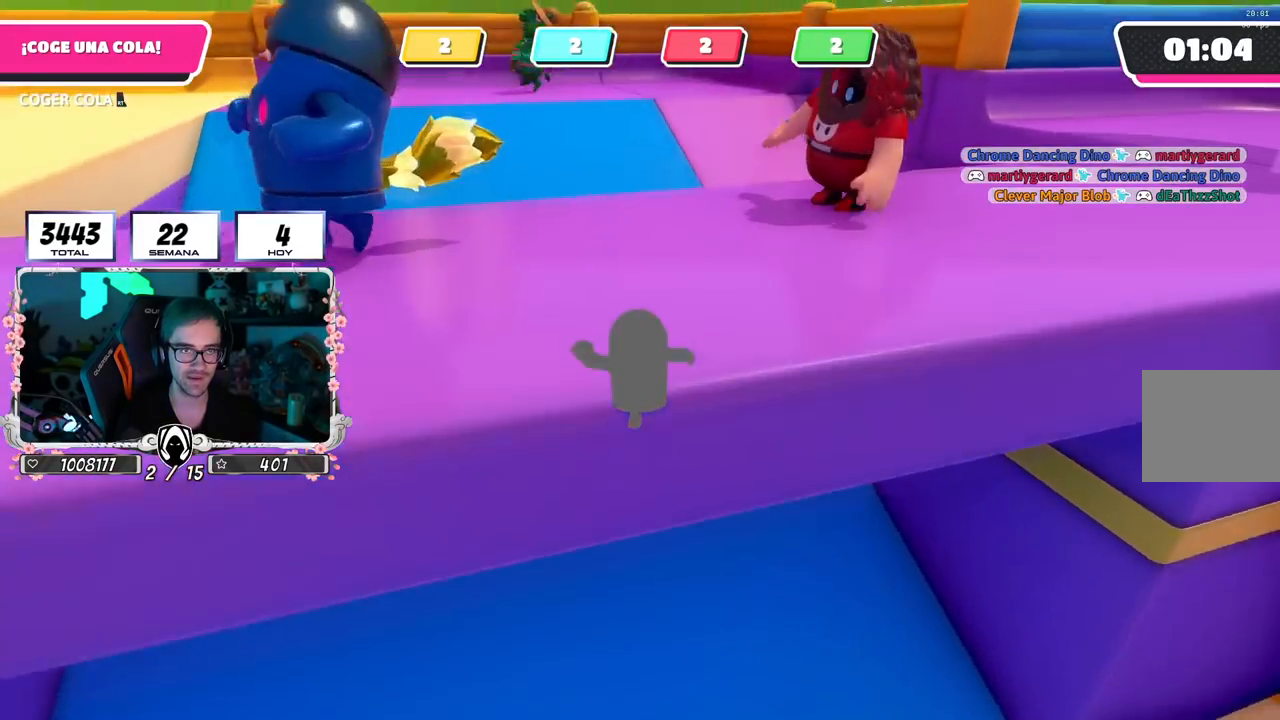
{"buttons": [], "left_stick": "up-right", "right_stick": "center", "events": [[267, "left_stick", "up-right"], [350, "right_stick", "right"], [484, "right_stick", "center"]]}
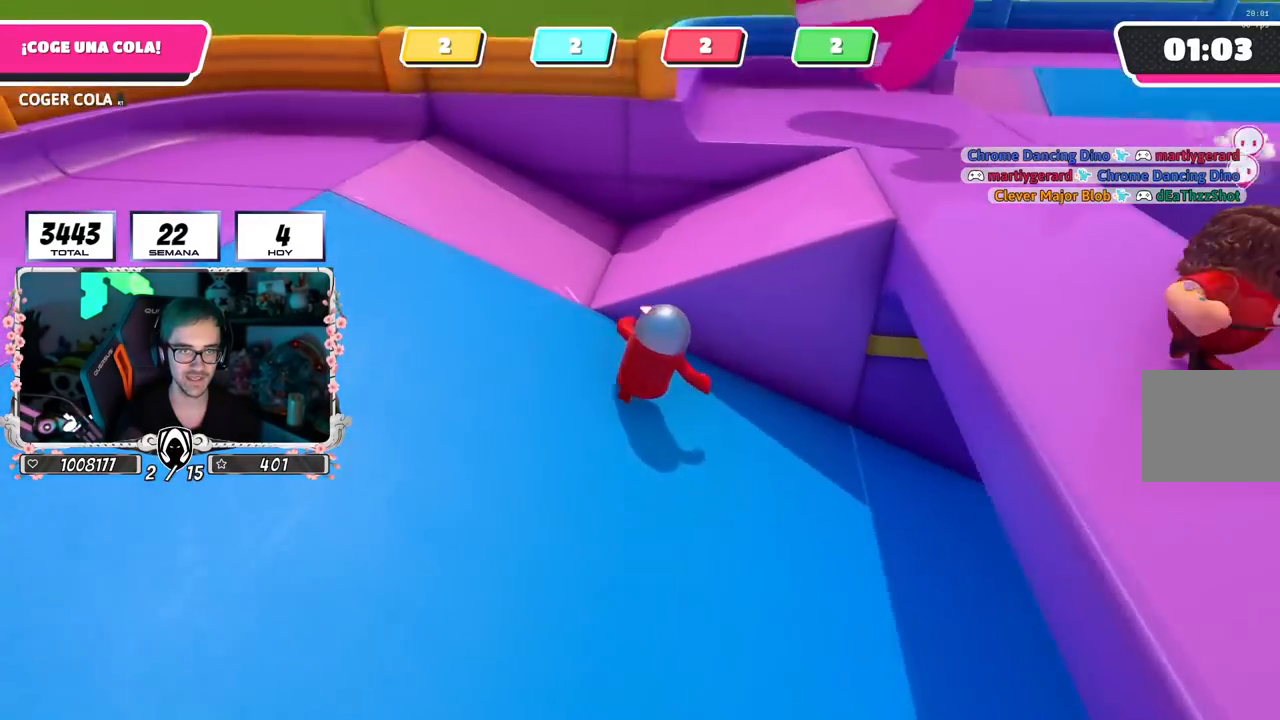
{"buttons": [], "left_stick": "up-right", "right_stick": "right", "events": [[84, "CROSS", "down"], [200, "CROSS", "up"], [351, "right_stick", "right"]]}
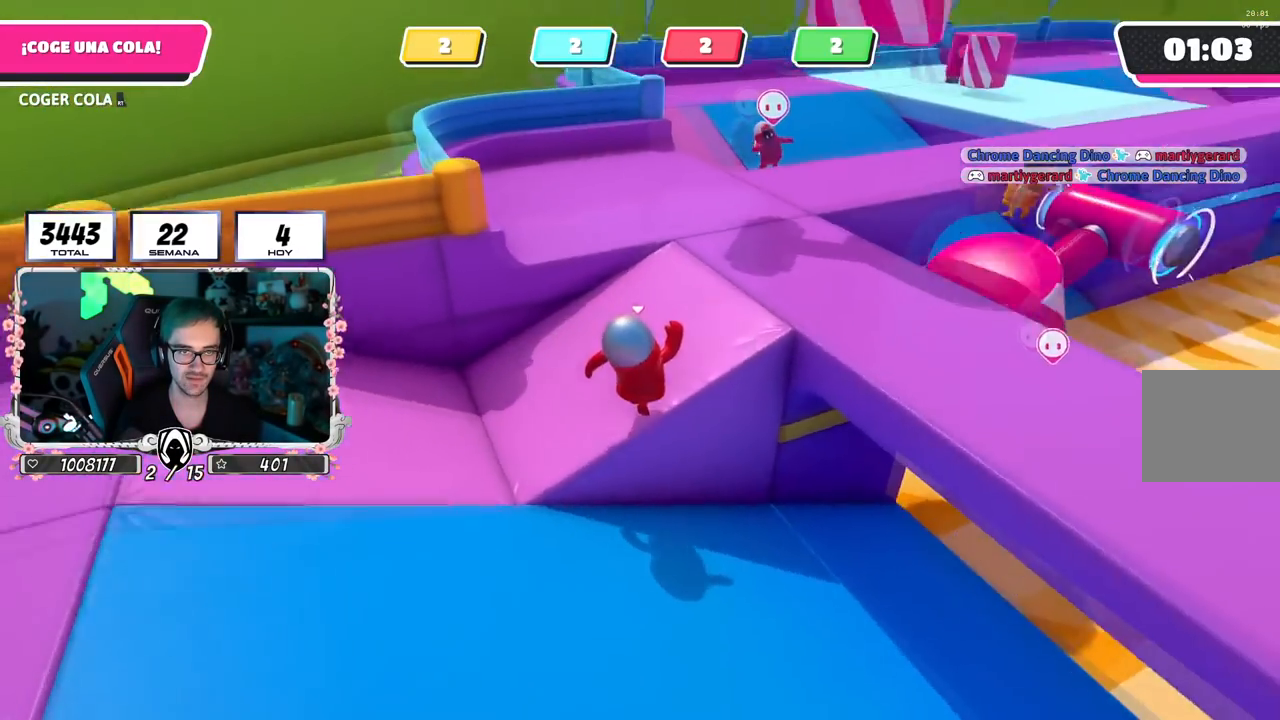
{"buttons": ["L1"], "left_stick": "center", "right_stick": "center", "events": [[83, "right_stick", "down-right"], [317, "left_stick", "up"], [350, "L1", "down"], [350, "right_stick", "center"], [500, "left_stick", "center"]]}
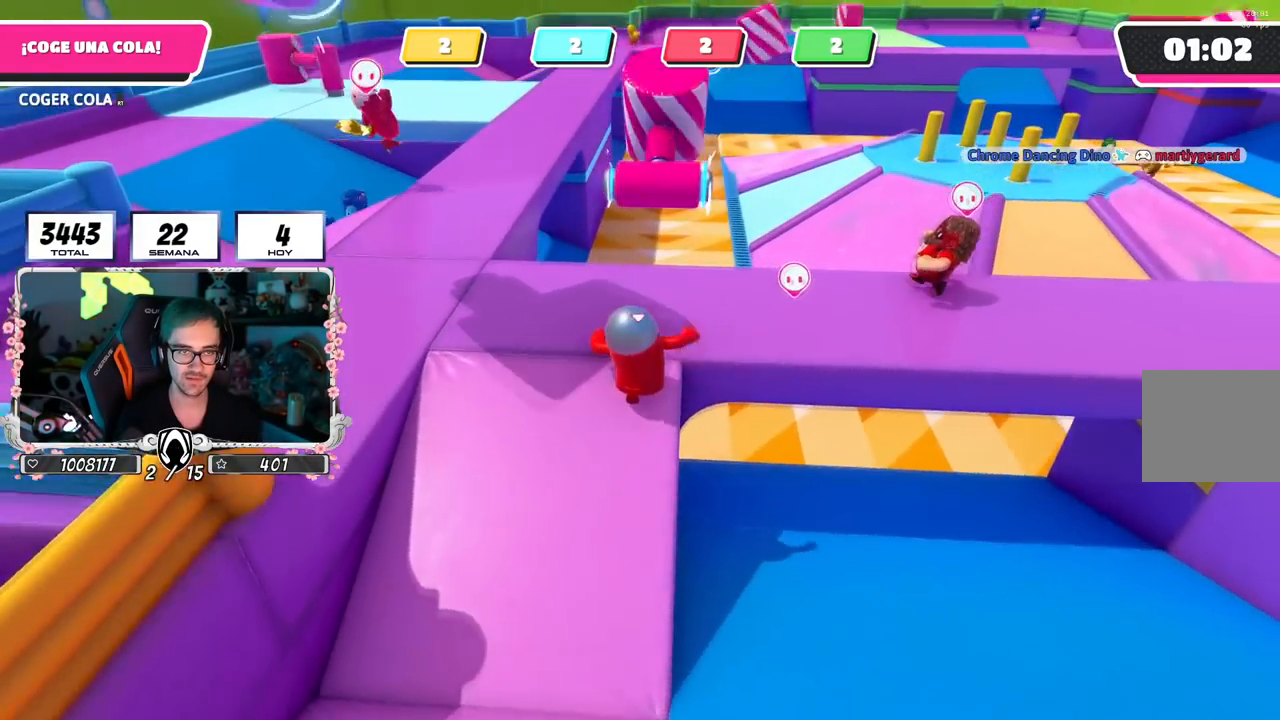
{"buttons": [], "left_stick": "up-left", "right_stick": "center", "events": [[17, "L1", "up"], [167, "left_stick", "up-left"], [250, "left_stick", "center"], [434, "left_stick", "up-left"]]}
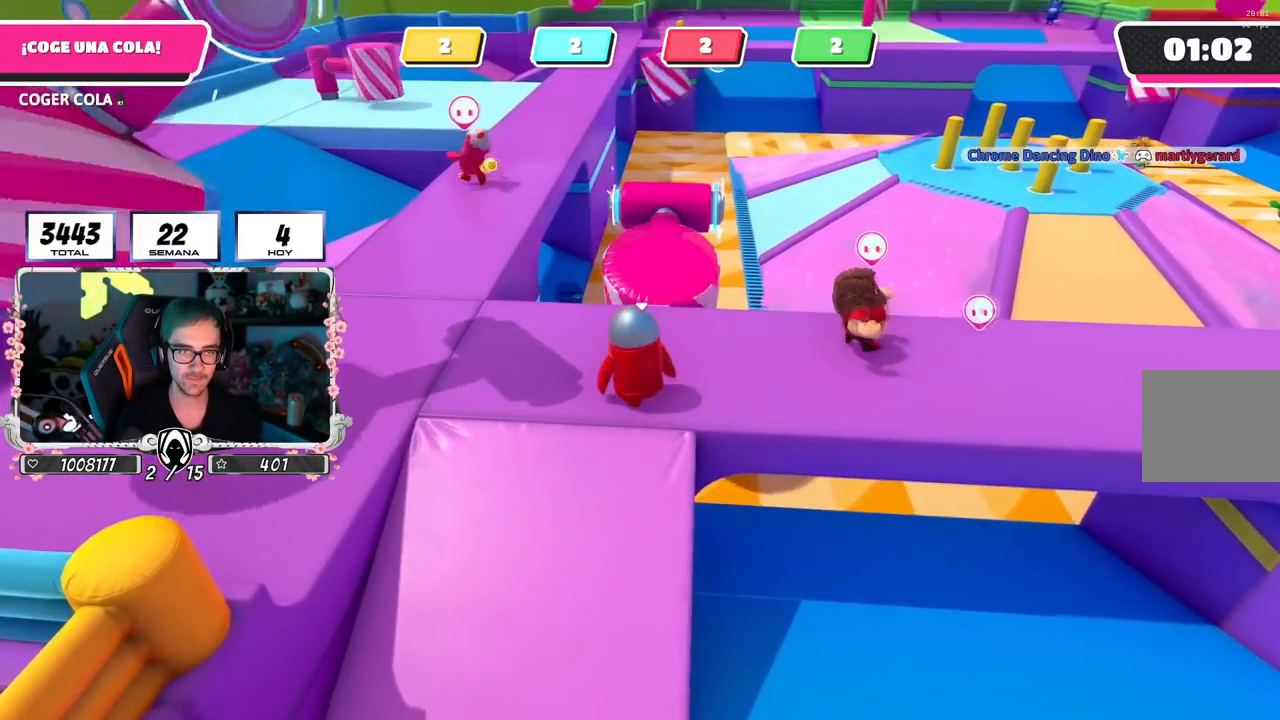
{"buttons": [], "left_stick": "left", "right_stick": "center", "events": [[33, "left_stick", "center"], [83, "left_stick", "right"], [217, "left_stick", "left"], [333, "left_stick", "right"], [484, "left_stick", "left"]]}
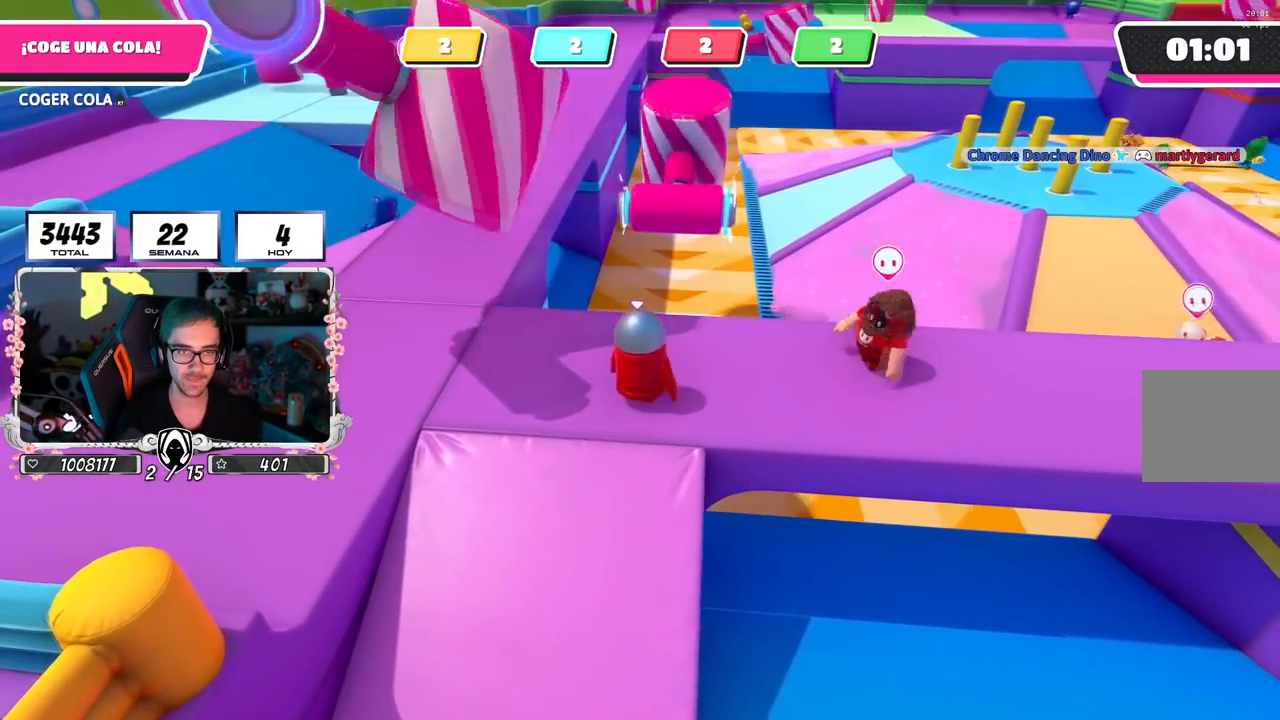
{"buttons": [], "left_stick": "up-right", "right_stick": "center", "events": [[117, "left_stick", "right"], [217, "left_stick", "center"], [267, "left_stick", "up-left"], [367, "left_stick", "center"], [417, "left_stick", "up-right"]]}
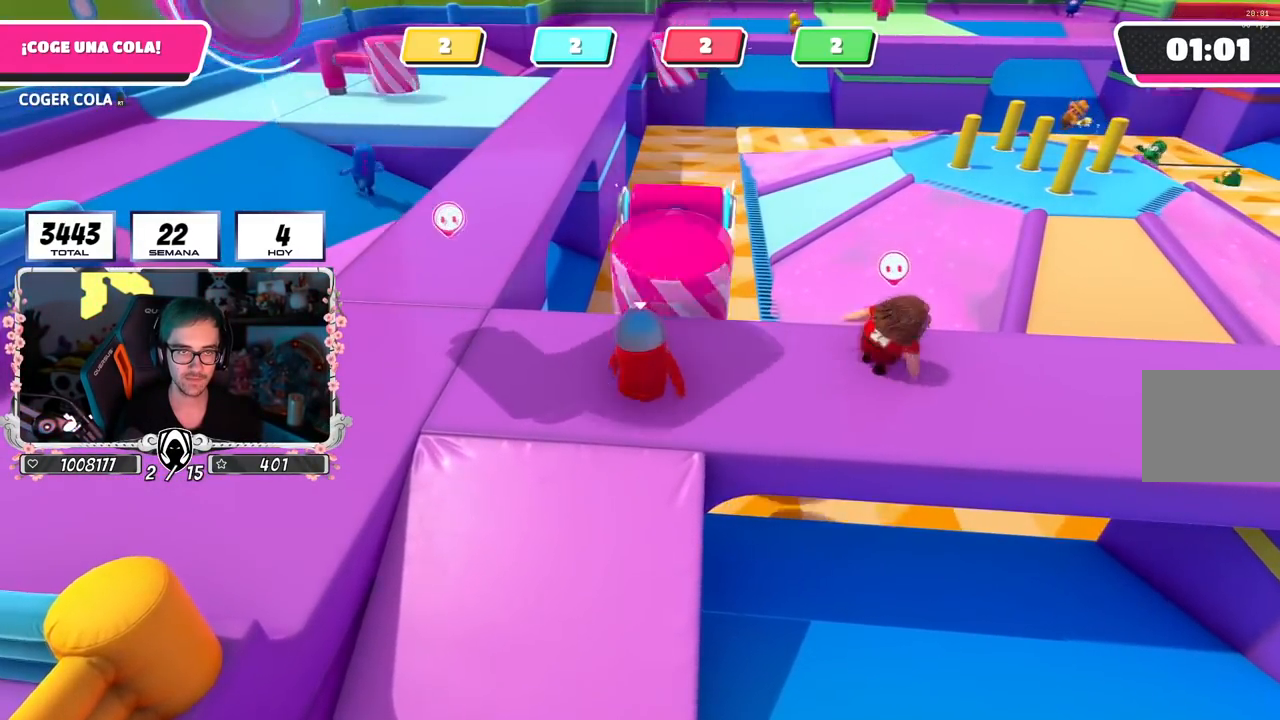
{"buttons": [], "left_stick": "up", "right_stick": "center", "events": [[33, "left_stick", "up"]]}
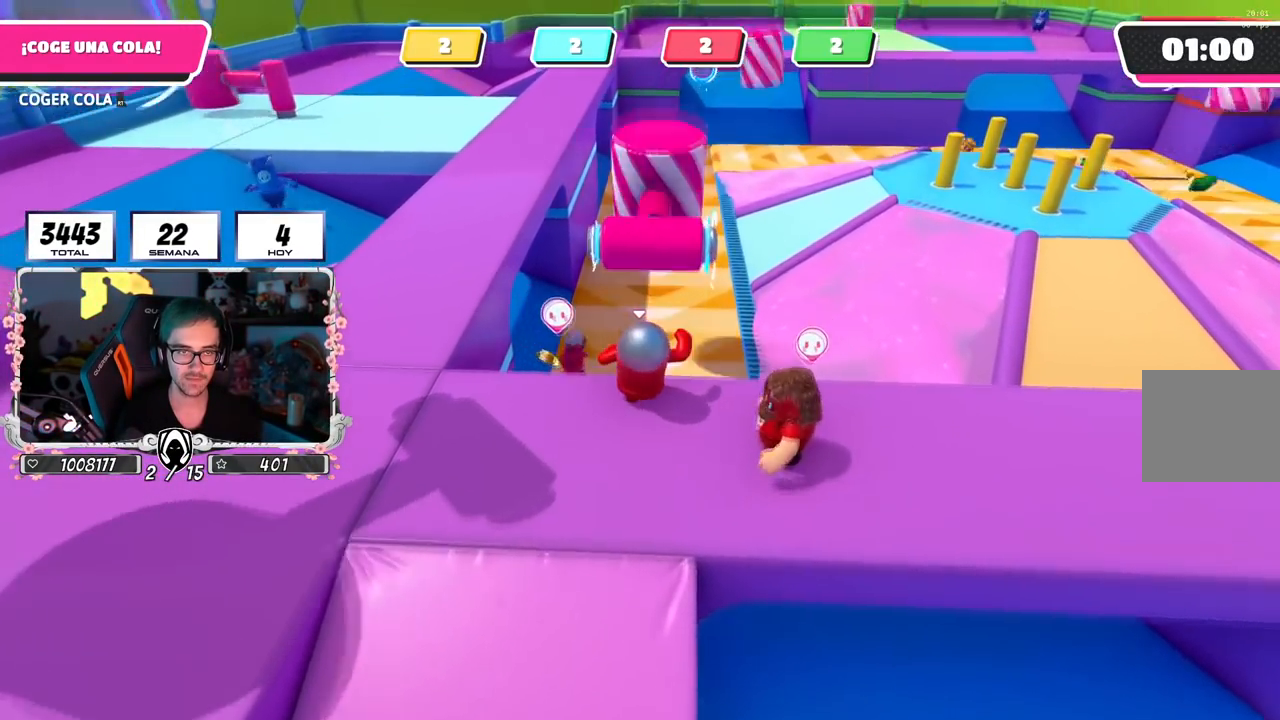
{"buttons": [], "left_stick": "up", "right_stick": "center", "events": [[50, "CROSS", "down"], [317, "CROSS", "up"]]}
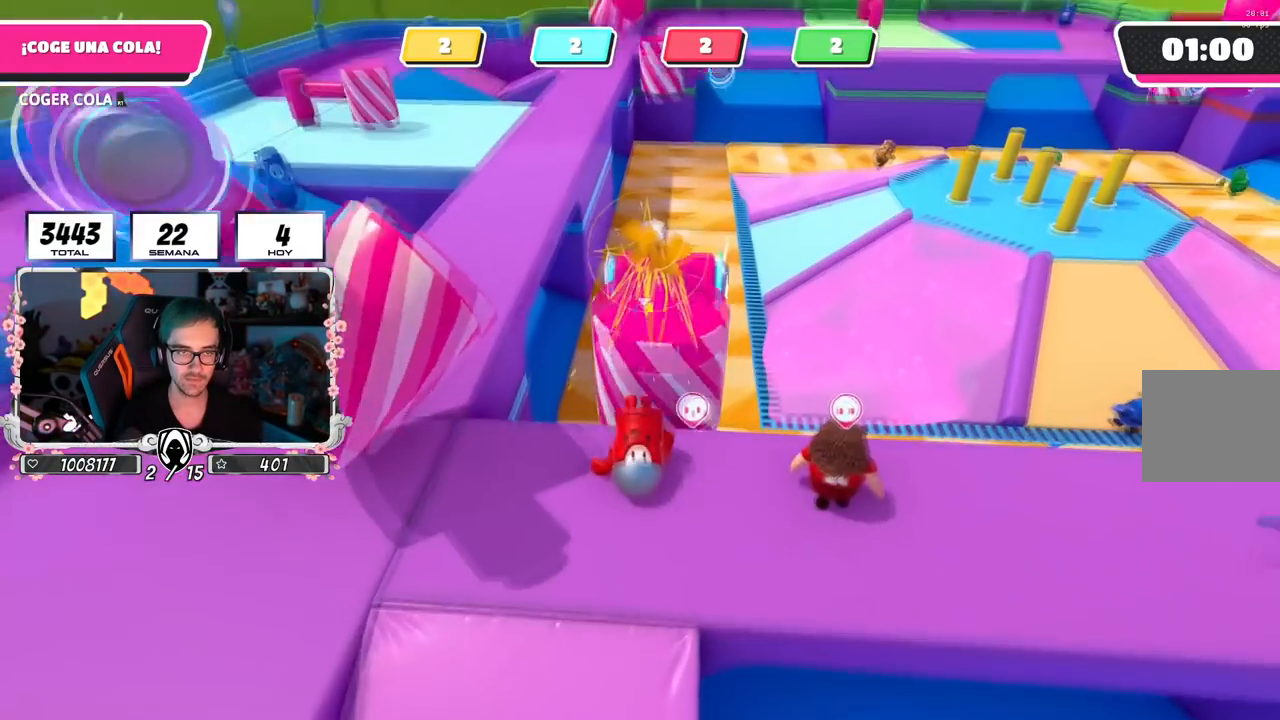
{"buttons": [], "left_stick": "up", "right_stick": "down", "events": [[217, "left_stick", "center"], [350, "left_stick", "up"], [417, "right_stick", "down"]]}
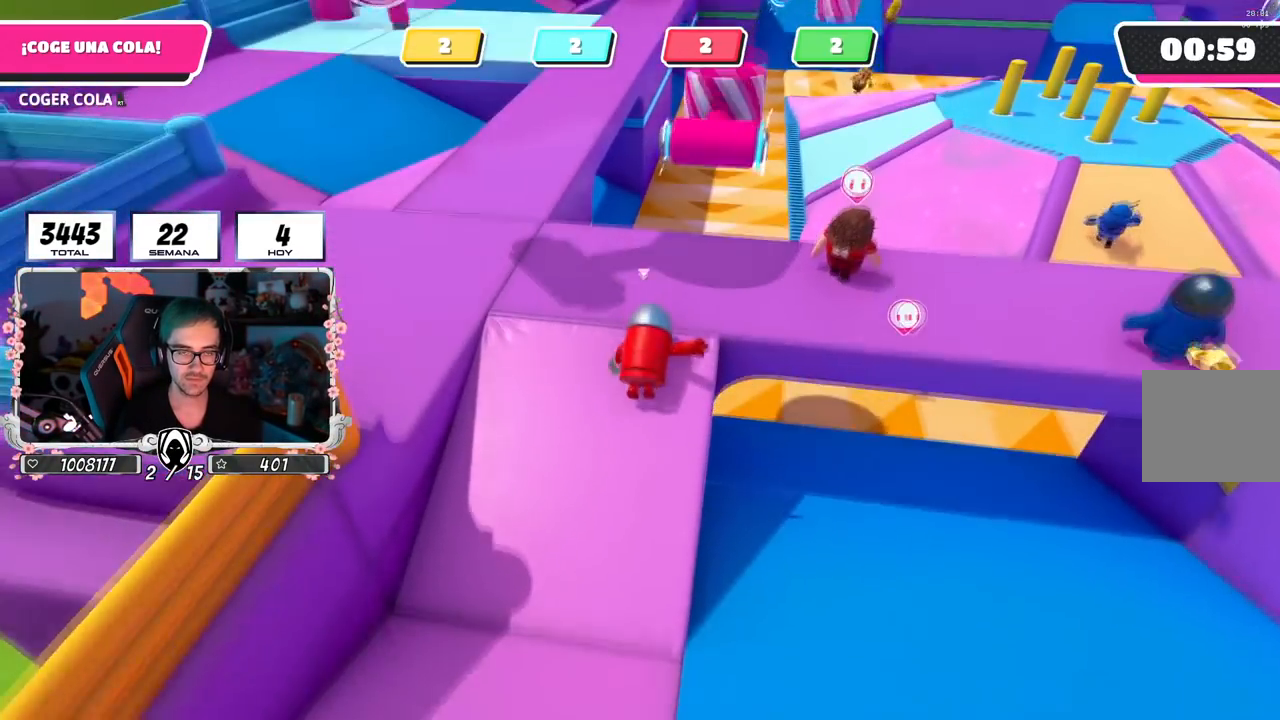
{"buttons": [], "left_stick": "up", "right_stick": "down", "events": [[67, "right_stick", "center"], [284, "right_stick", "down"]]}
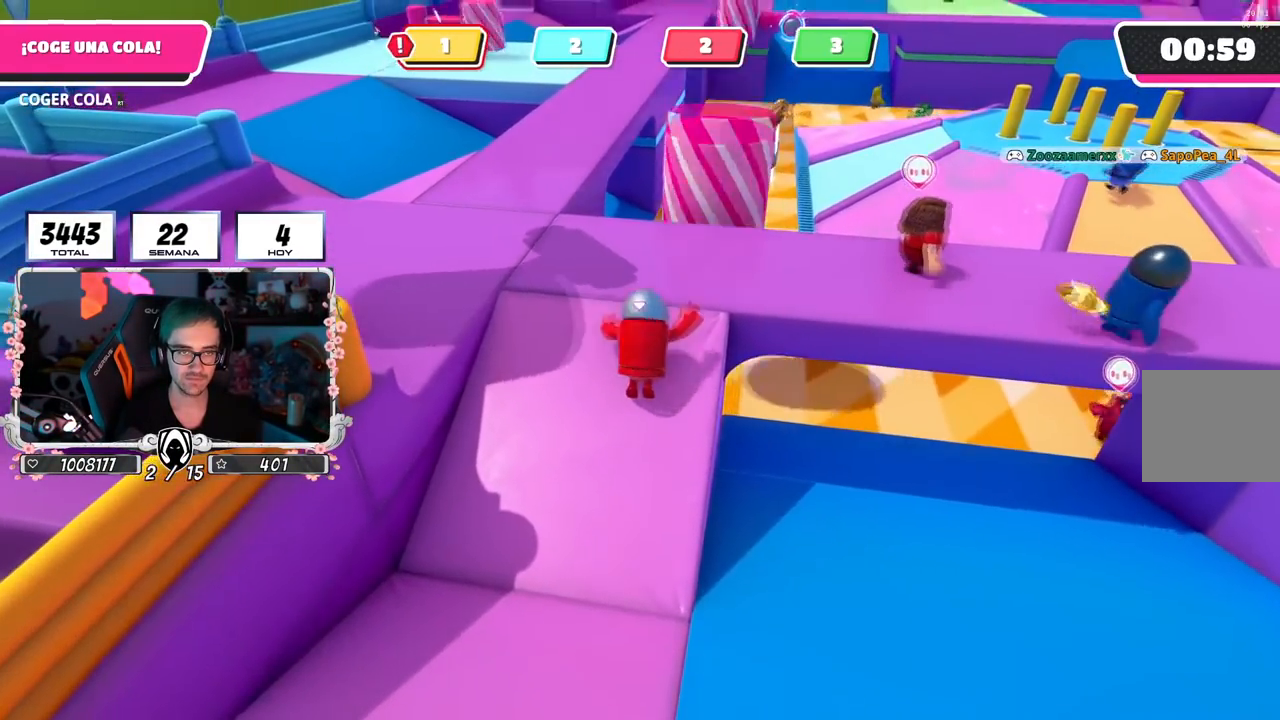
{"buttons": [], "left_stick": "center", "right_stick": "center", "events": [[250, "right_stick", "center"], [483, "left_stick", "center"]]}
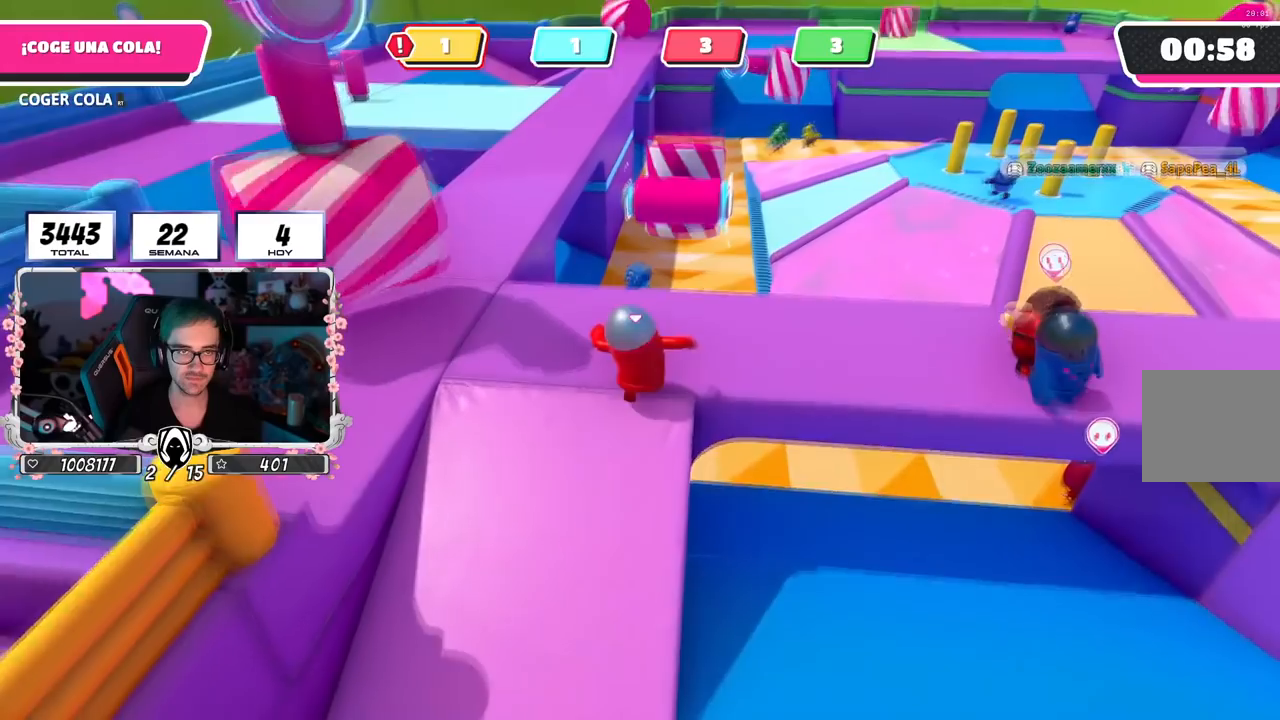
{"buttons": [], "left_stick": "up", "right_stick": "center", "events": [[117, "left_stick", "left"], [184, "left_stick", "center"], [250, "left_stick", "up-right"], [384, "left_stick", "up-left"], [501, "left_stick", "up"]]}
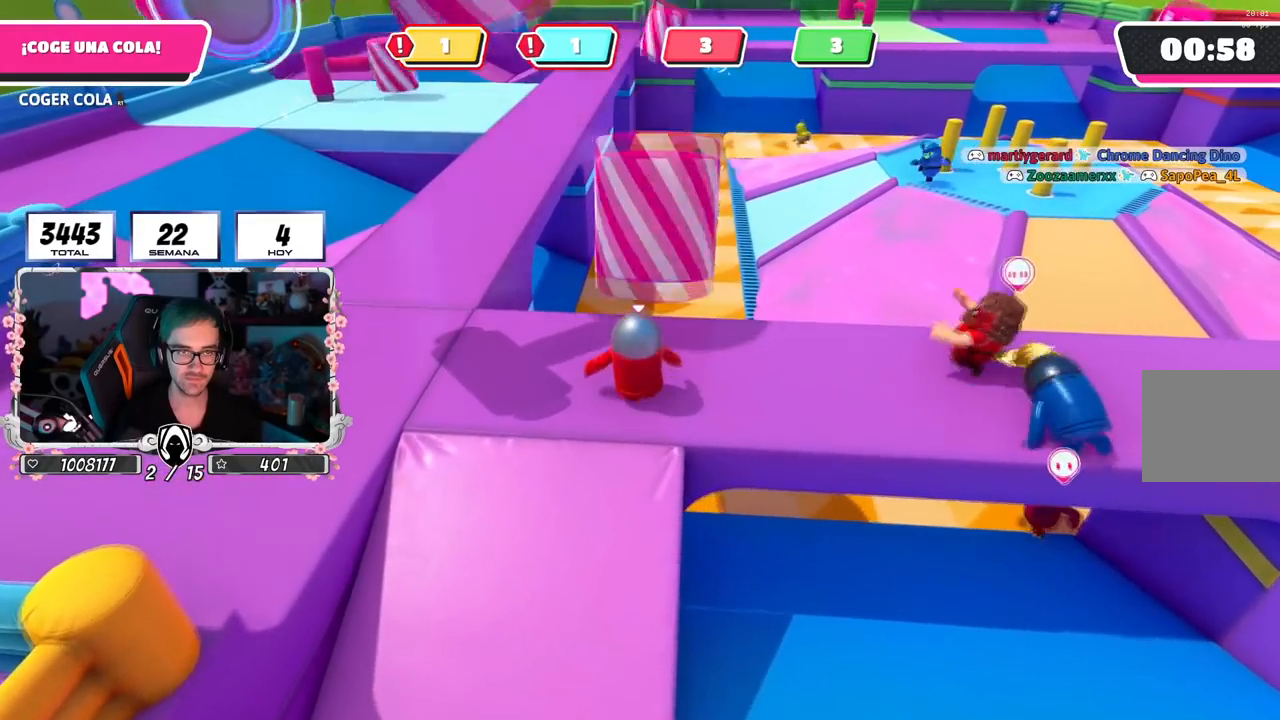
{"buttons": [], "left_stick": "up", "right_stick": "center", "events": [[217, "left_stick", "center"], [267, "left_stick", "up"]]}
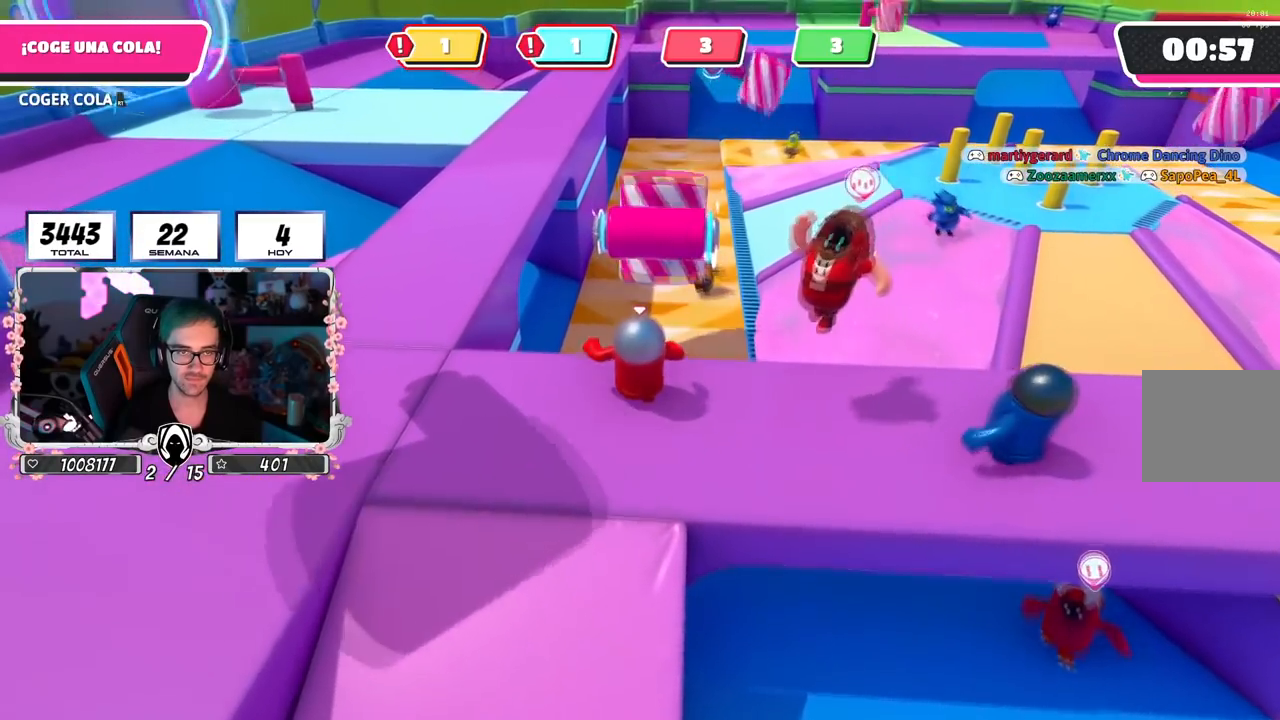
{"buttons": [], "left_stick": "up", "right_stick": "center", "events": [[184, "CROSS", "down"], [384, "CROSS", "up"]]}
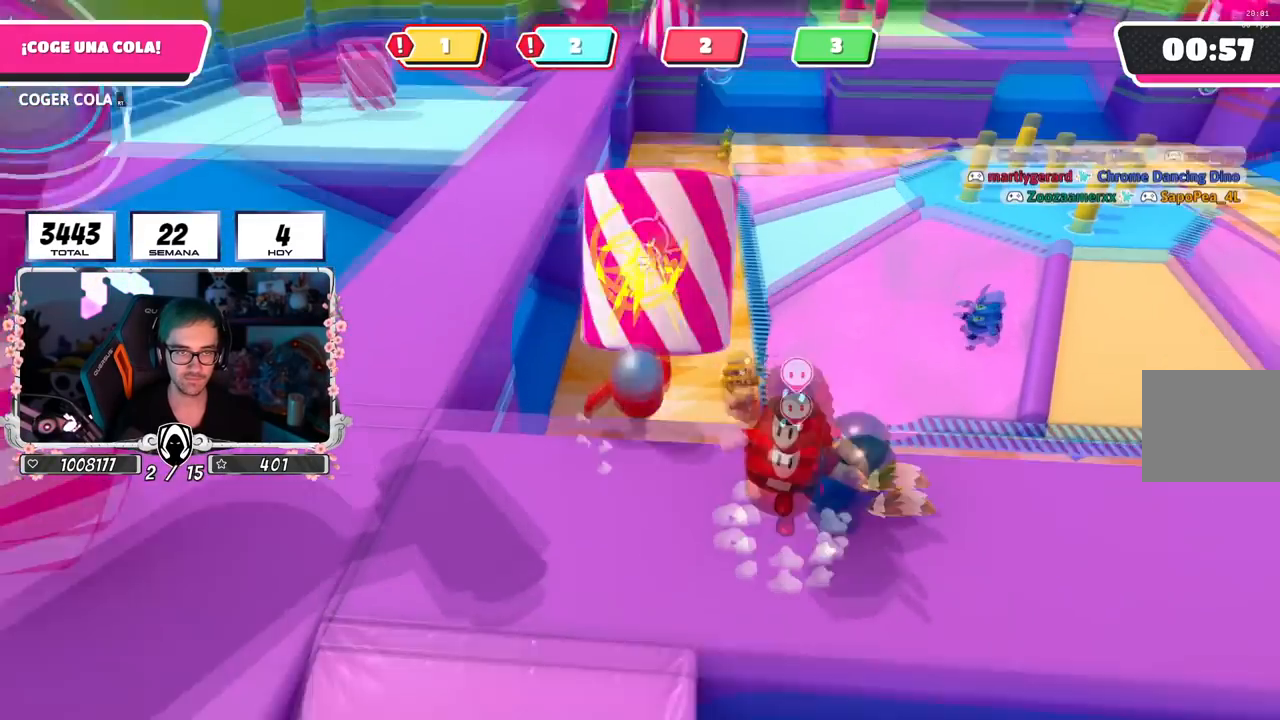
{"buttons": [], "left_stick": "up", "right_stick": "down", "events": [[233, "left_stick", "center"], [367, "left_stick", "up"], [467, "right_stick", "down"]]}
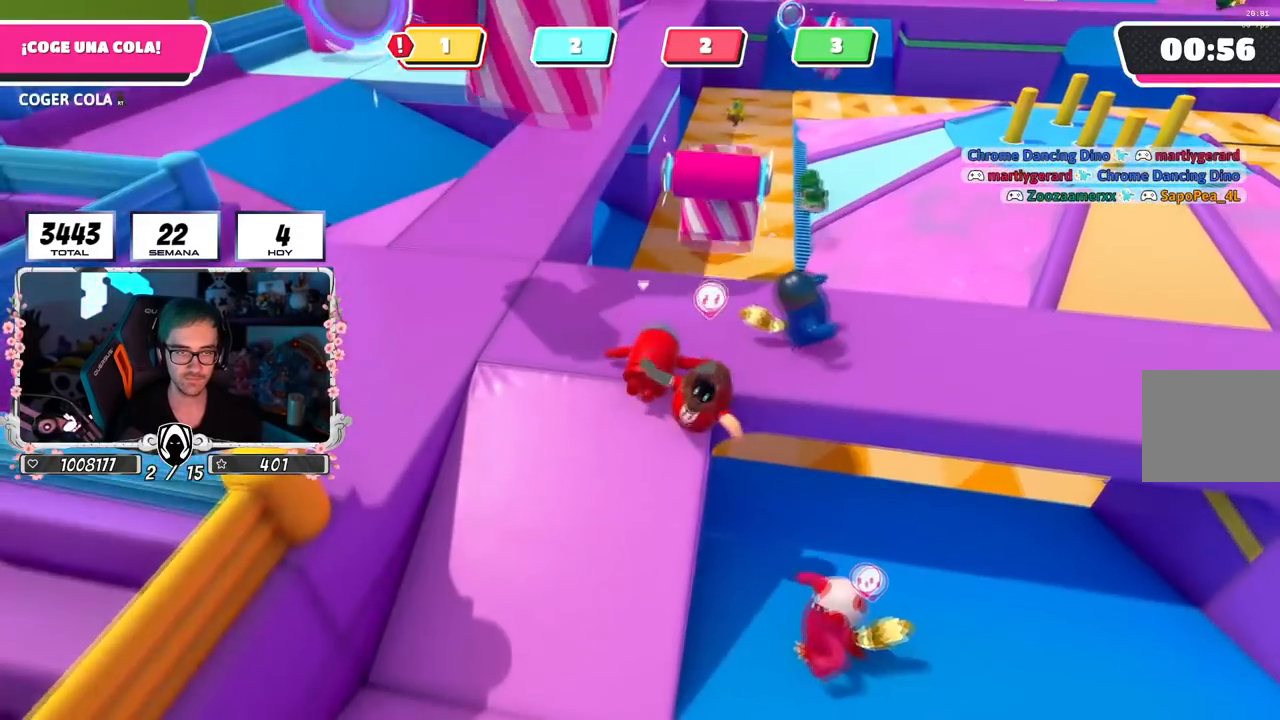
{"buttons": [], "left_stick": "up-right", "right_stick": "down", "events": [[100, "right_stick", "center"], [217, "right_stick", "down"], [367, "right_stick", "center"], [384, "left_stick", "up-right"], [451, "right_stick", "down"]]}
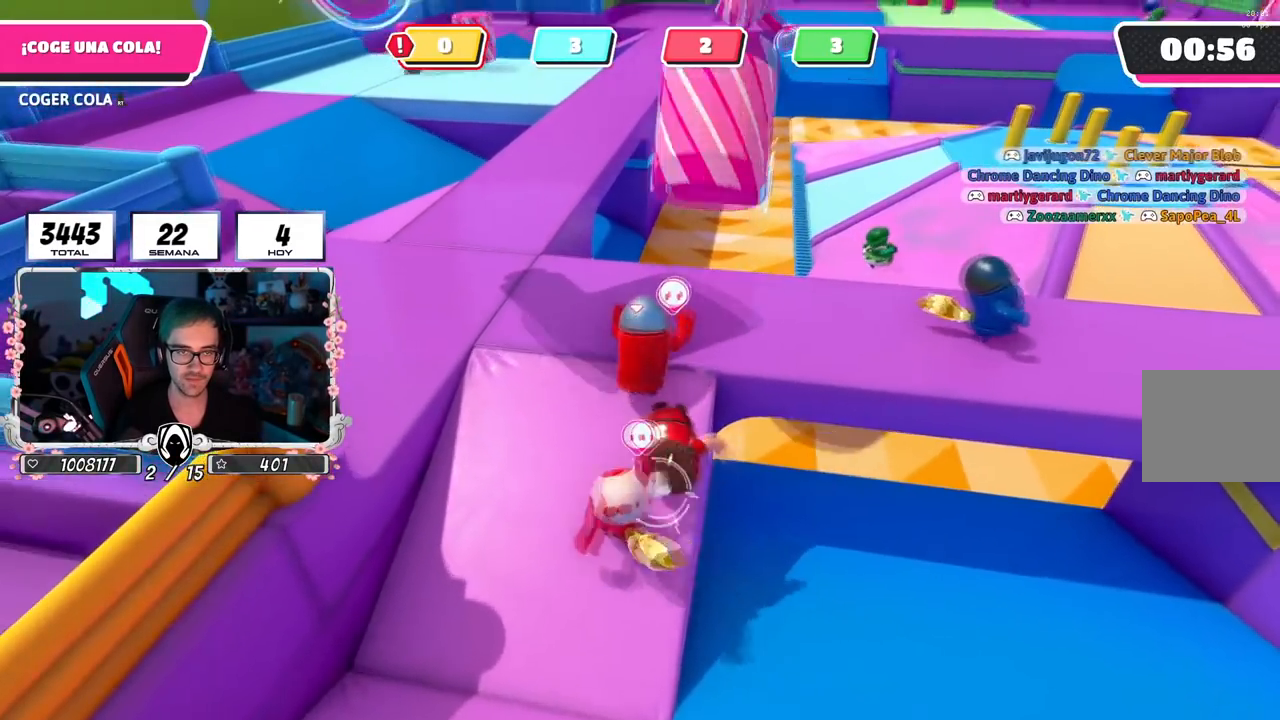
{"buttons": [], "left_stick": "right", "right_stick": "down", "events": [[33, "left_stick", "up"], [133, "right_stick", "center"], [200, "left_stick", "center"], [317, "left_stick", "up-left"], [417, "right_stick", "down"], [467, "left_stick", "right"]]}
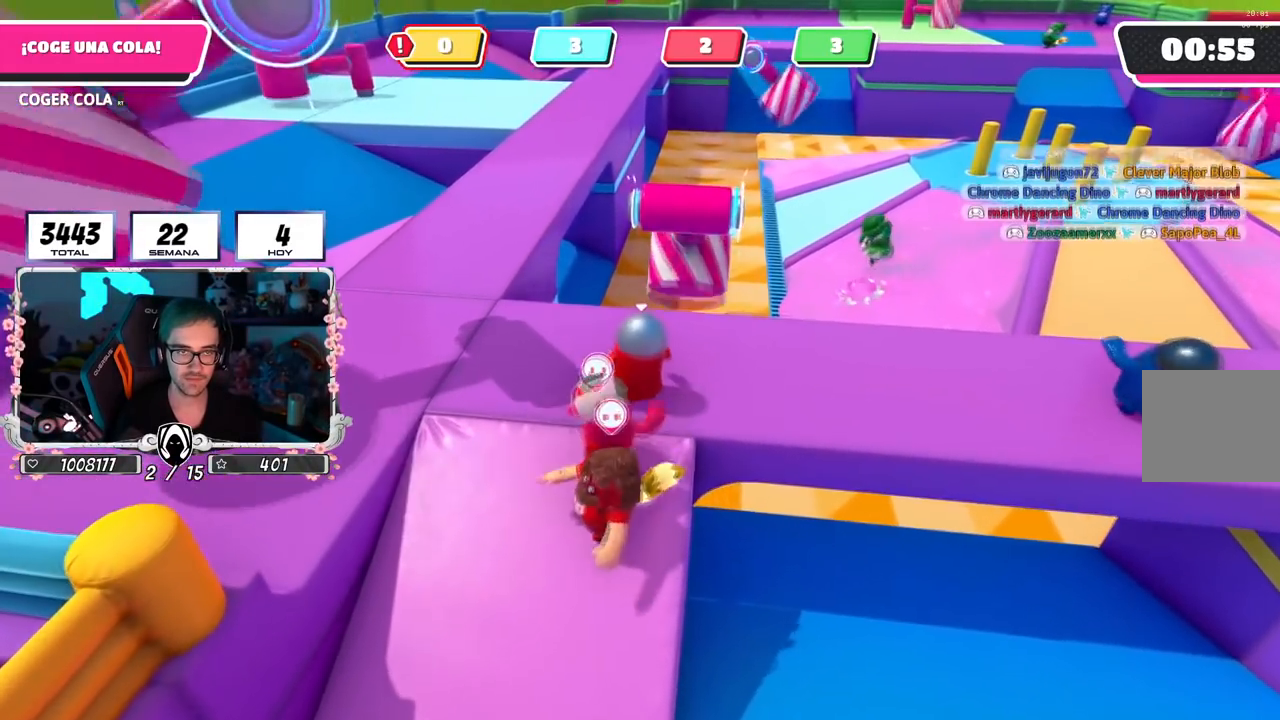
{"buttons": [], "left_stick": "right", "right_stick": "center", "events": [[50, "right_stick", "center"], [100, "left_stick", "left"], [117, "L1", "down"], [167, "L1", "up"], [200, "left_stick", "center"], [351, "left_stick", "left"], [467, "left_stick", "right"]]}